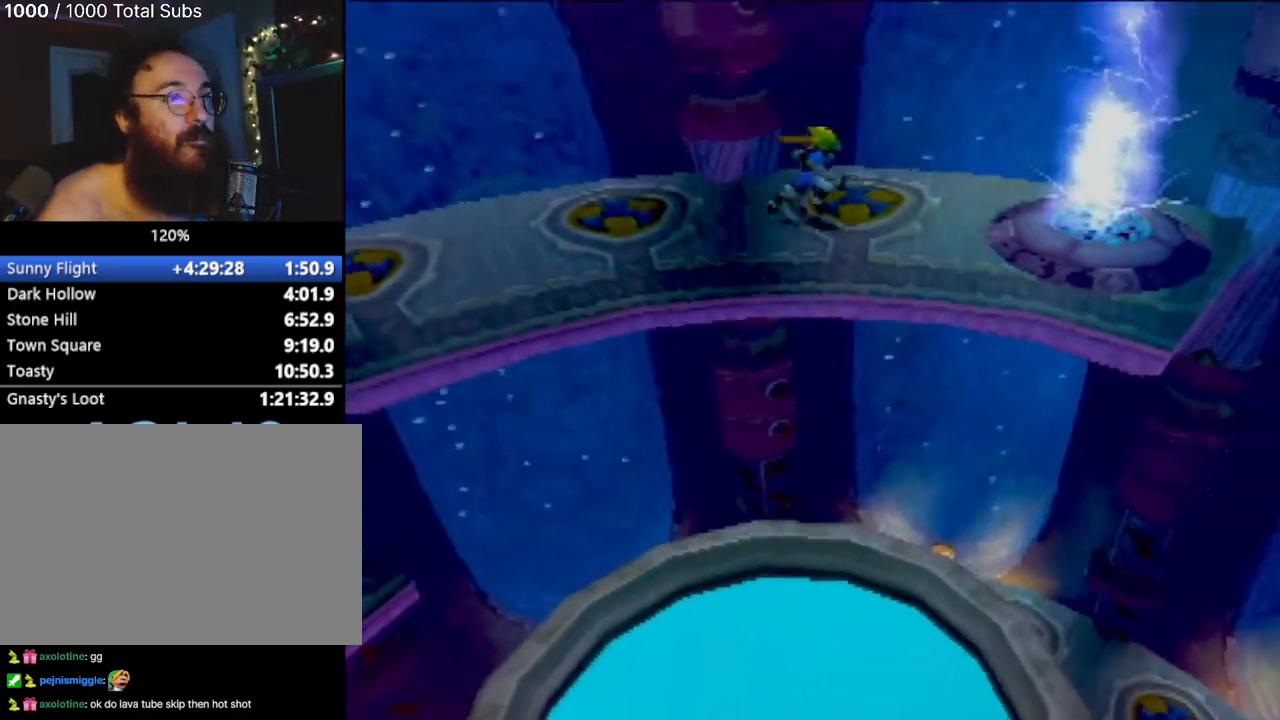
Gameplay with a controller (PlayStation layout); each line is a JSON object with the inputs held at the frame after it. "events" lists button and stick changes between this image and that frame as [ms after this image, input, new state], when the widget could be followed in between. Not read: L3 R3 right_stick.
{"buttons": [], "left_stick": "right", "events": []}
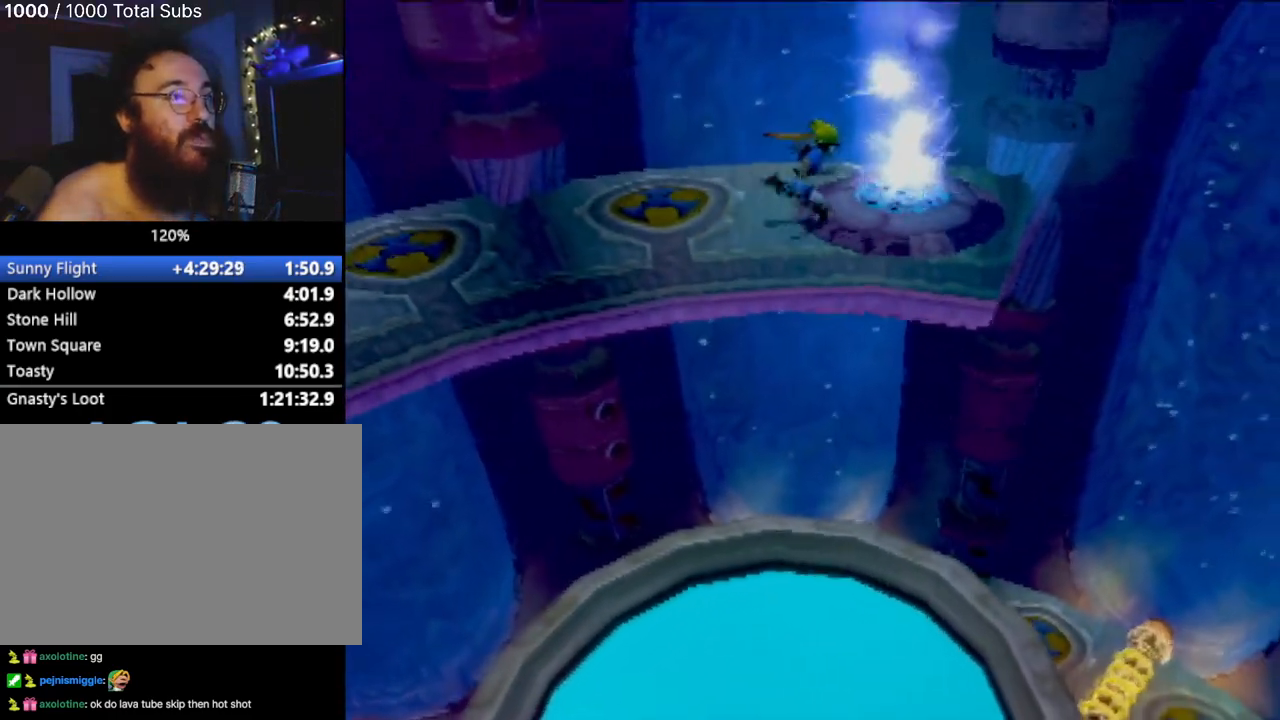
{"buttons": [], "left_stick": "down", "events": [[67, "left_stick", "down-right"], [200, "left_stick", "center"], [484, "left_stick", "down"]]}
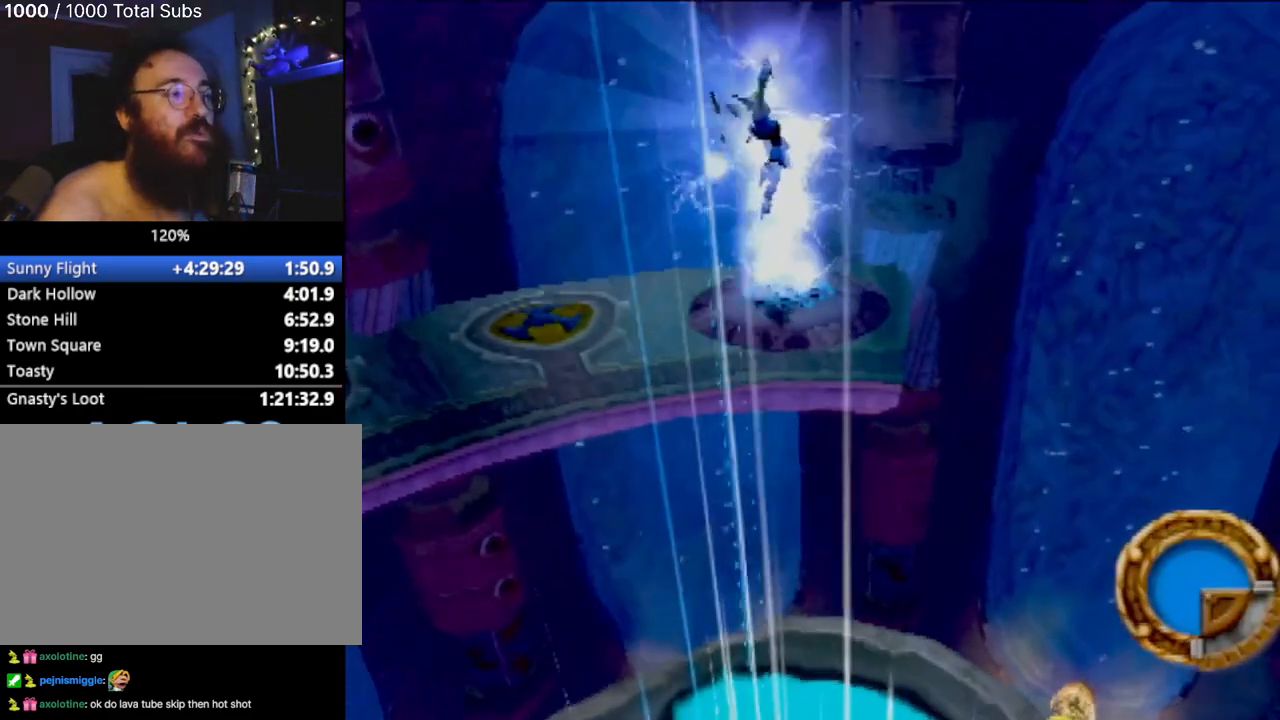
{"buttons": [], "left_stick": "down", "events": [[133, "left_stick", "center"], [233, "left_stick", "down"]]}
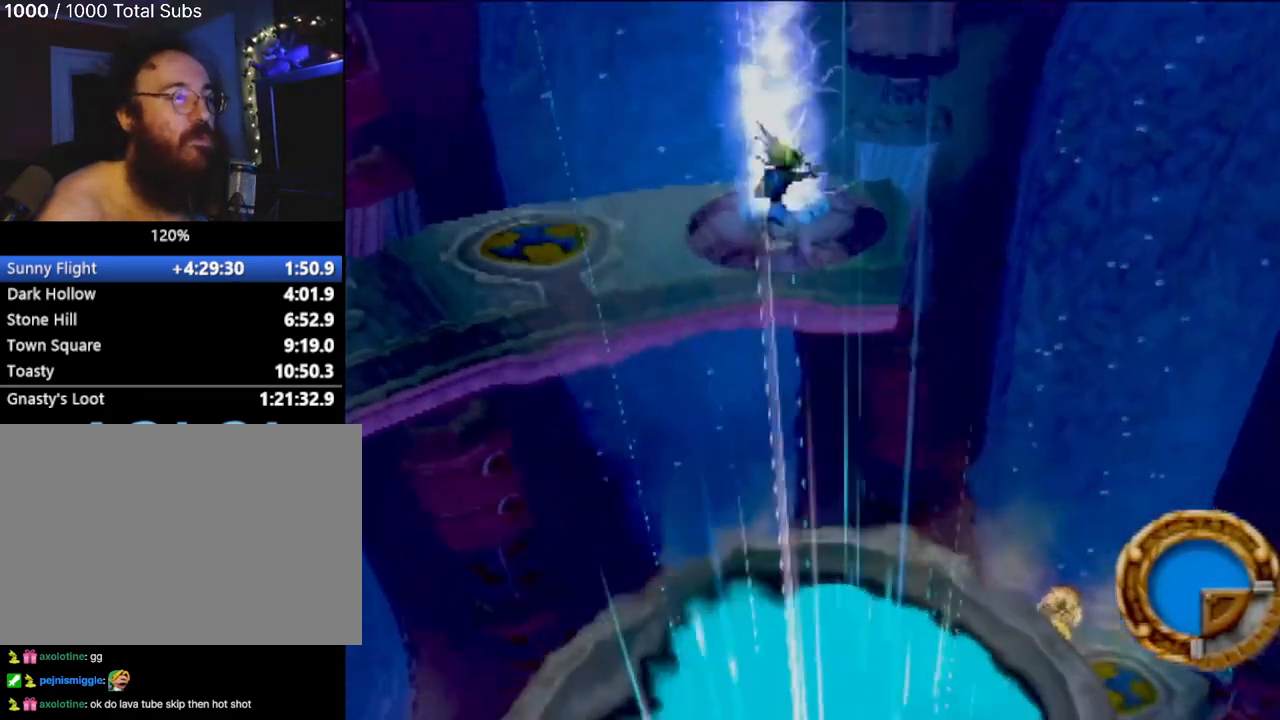
{"buttons": [], "left_stick": "down", "events": [[84, "CROSS", "down"], [350, "CROSS", "up"]]}
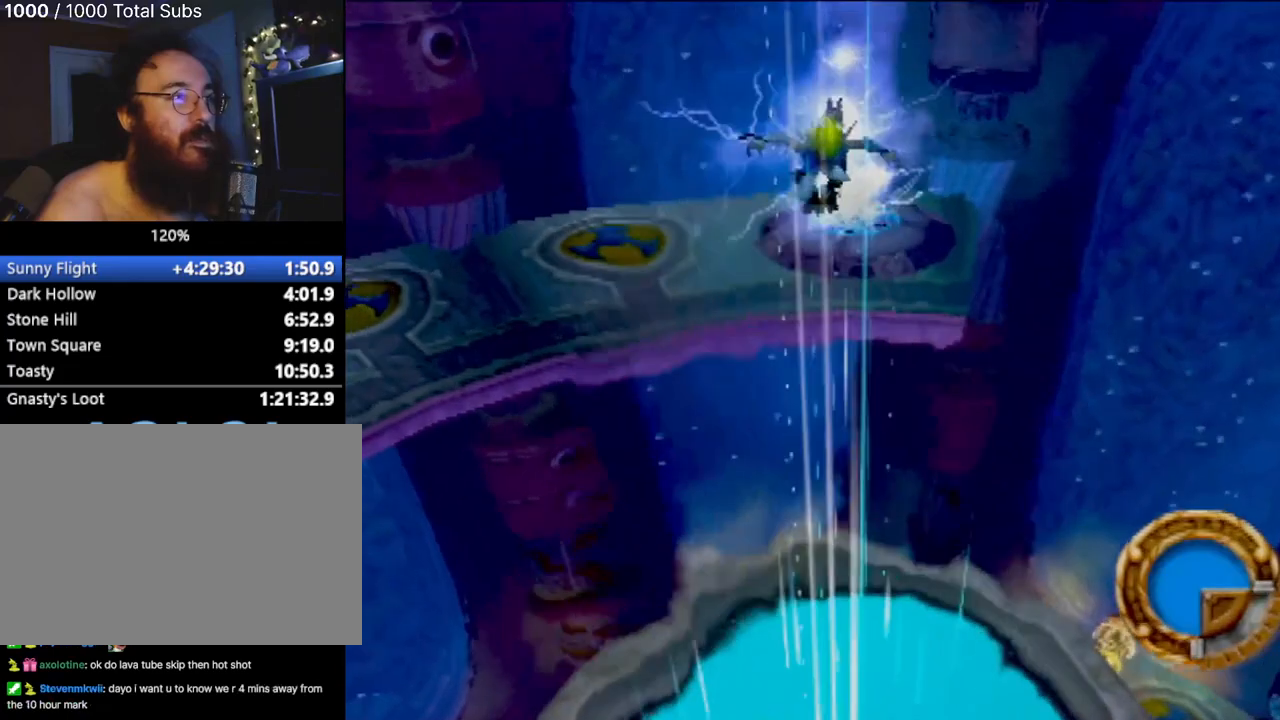
{"buttons": [], "left_stick": "down", "events": [[50, "CROSS", "down"], [166, "CROSS", "up"], [283, "CROSS", "down"], [400, "CROSS", "up"]]}
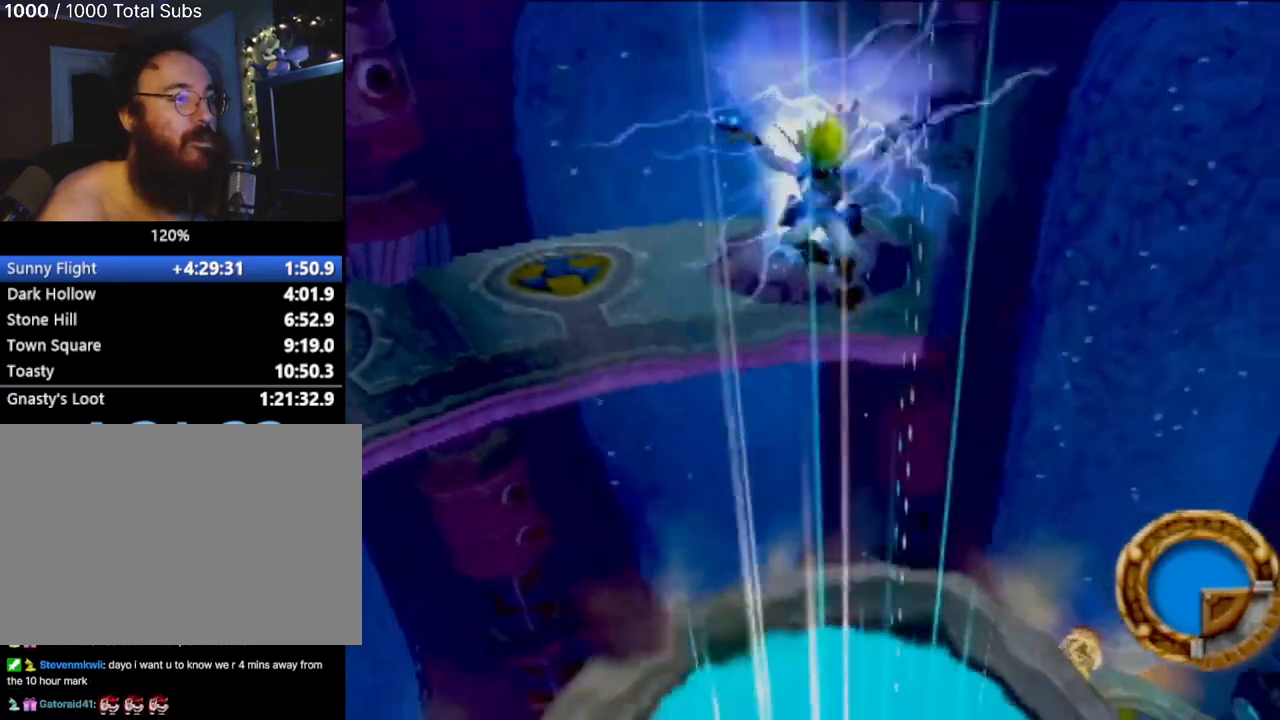
{"buttons": [], "left_stick": "center", "events": [[234, "left_stick", "center"]]}
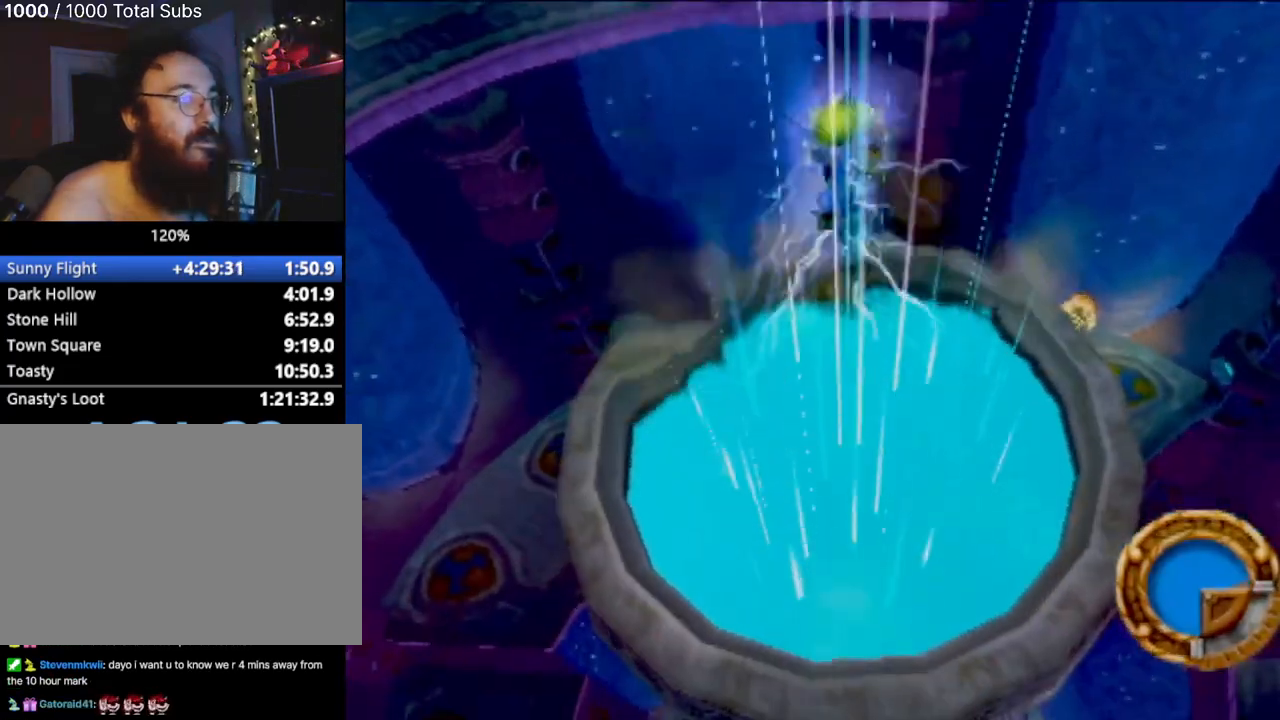
{"buttons": [], "left_stick": "center", "events": [[16, "left_stick", "down-right"], [400, "left_stick", "center"]]}
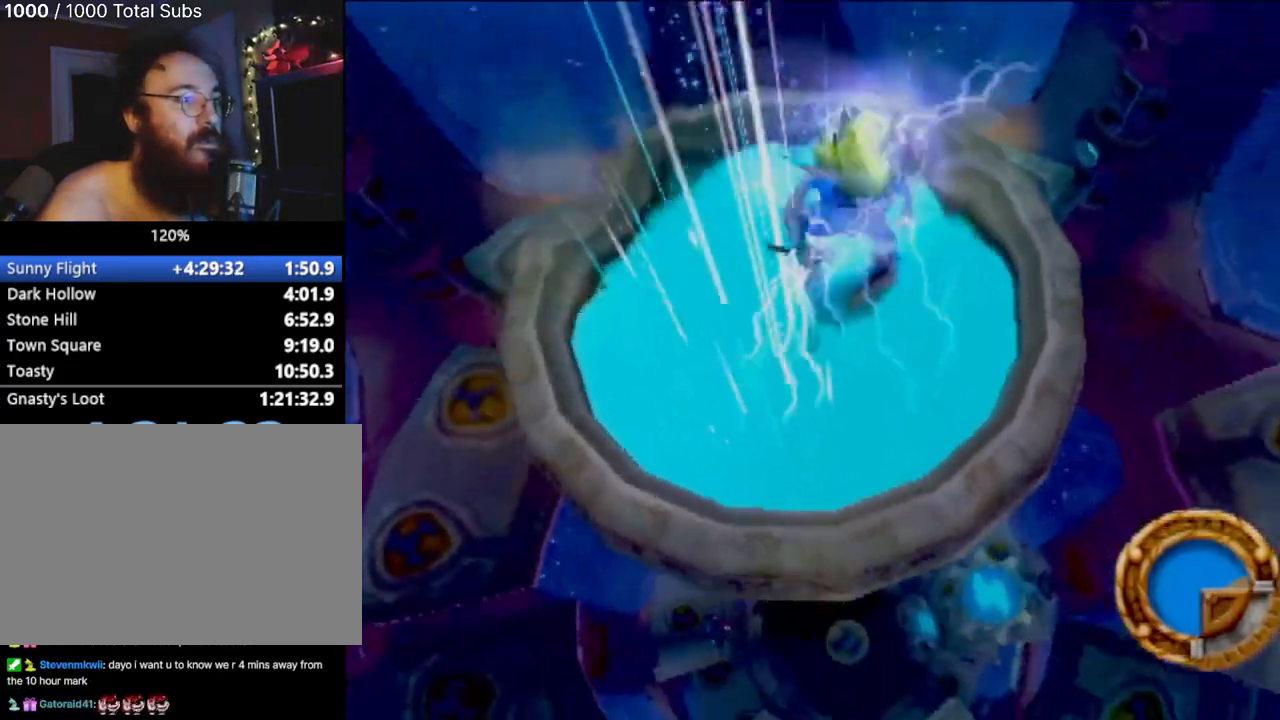
{"buttons": [], "left_stick": "center", "events": [[17, "L1", "down"], [200, "CROSS", "down"], [384, "L1", "up"], [501, "CROSS", "up"]]}
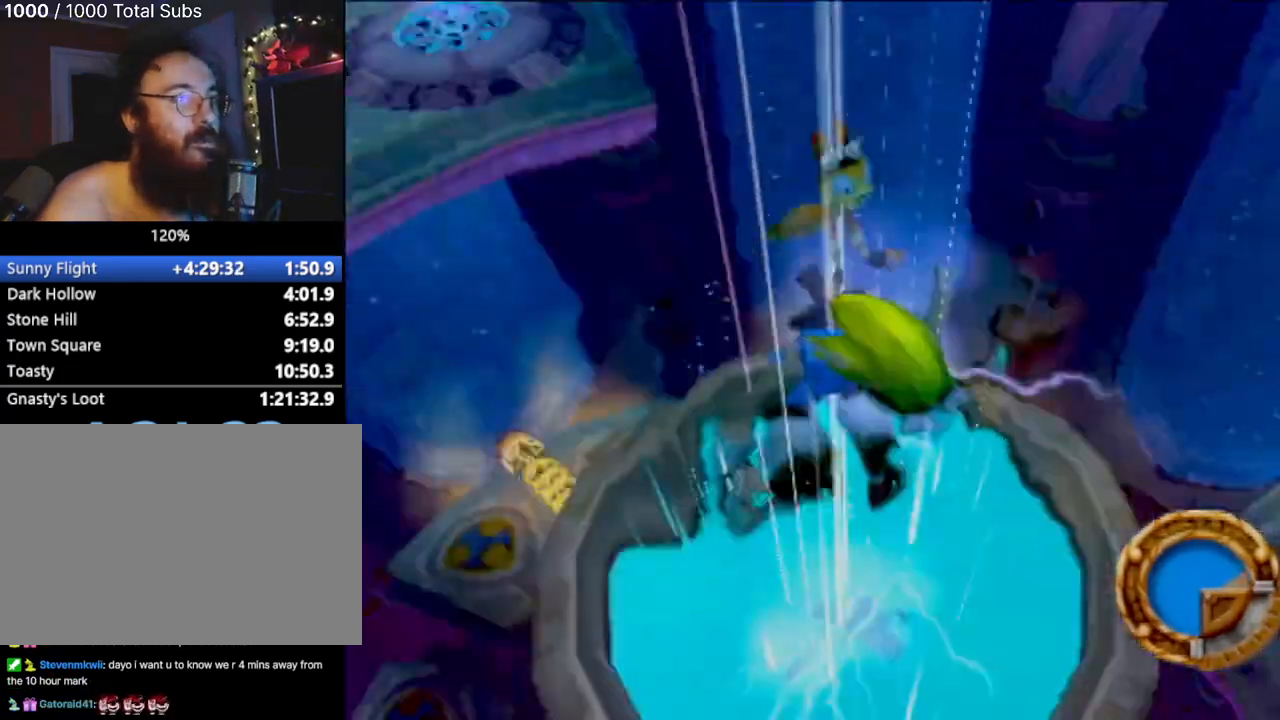
{"buttons": [], "left_stick": "center", "events": []}
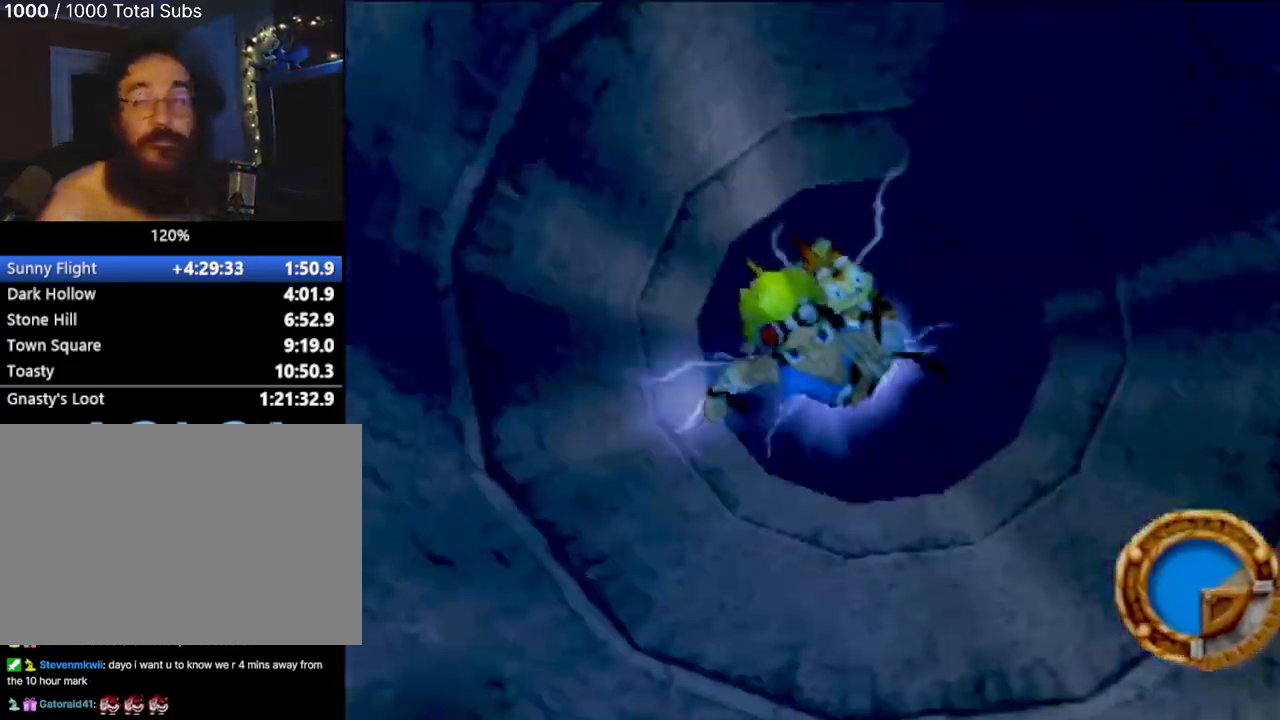
{"buttons": [], "left_stick": "center", "events": []}
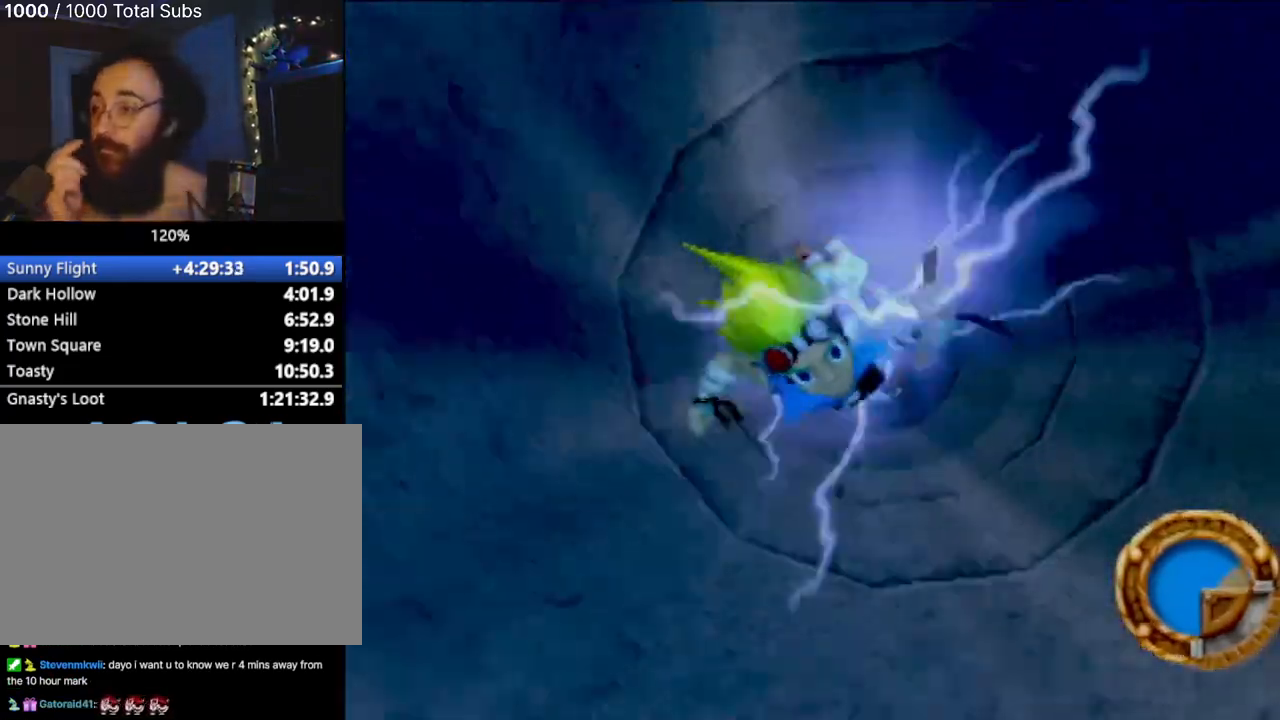
{"buttons": [], "left_stick": "center", "events": []}
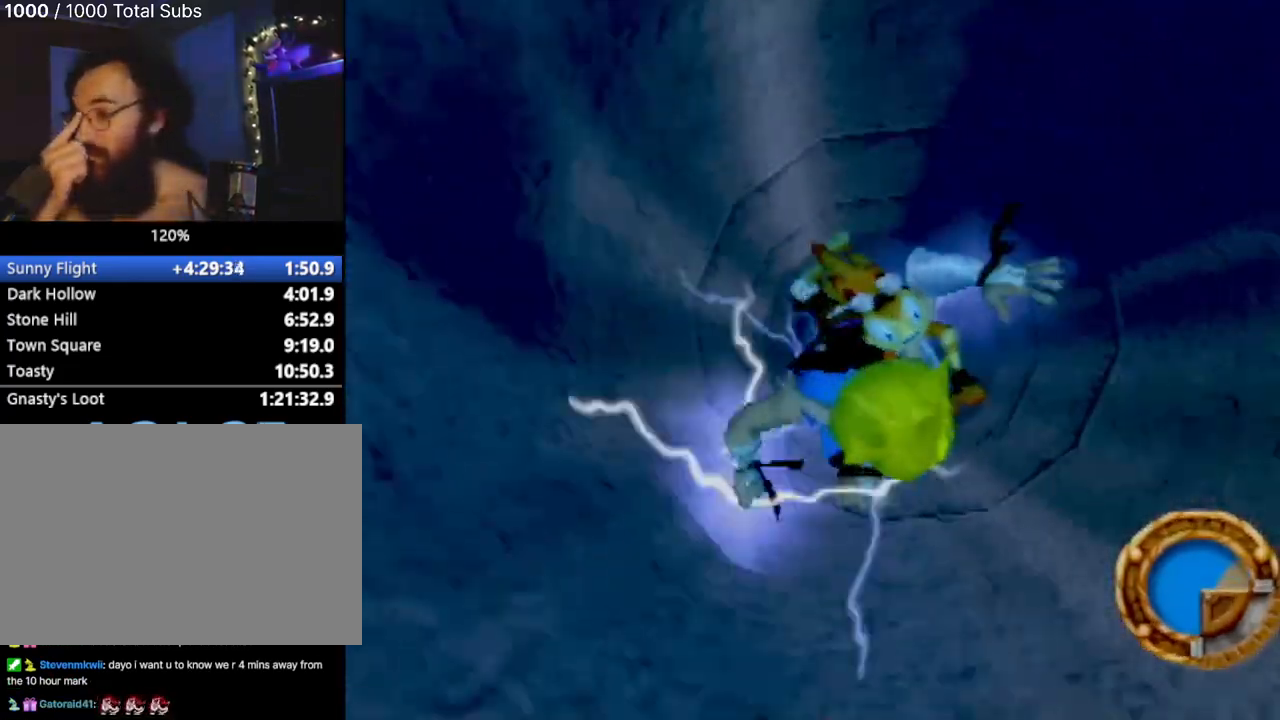
{"buttons": [], "left_stick": "center", "events": []}
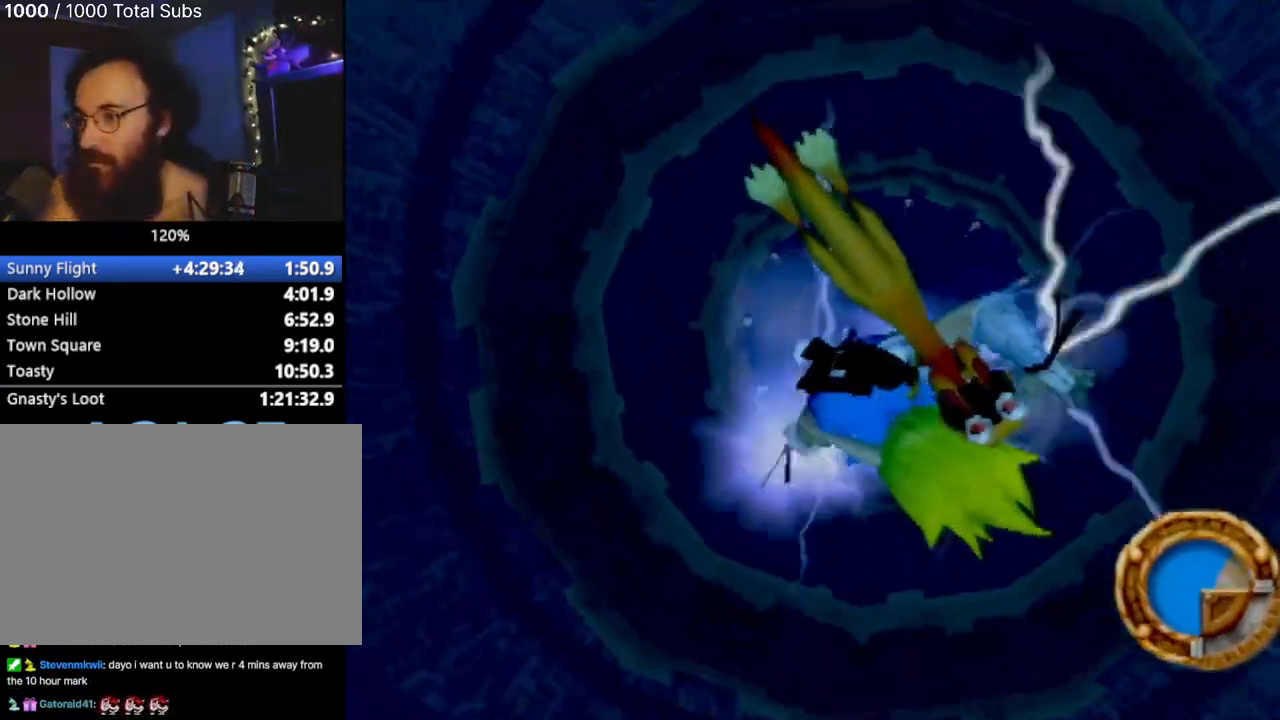
{"buttons": [], "left_stick": "center", "events": []}
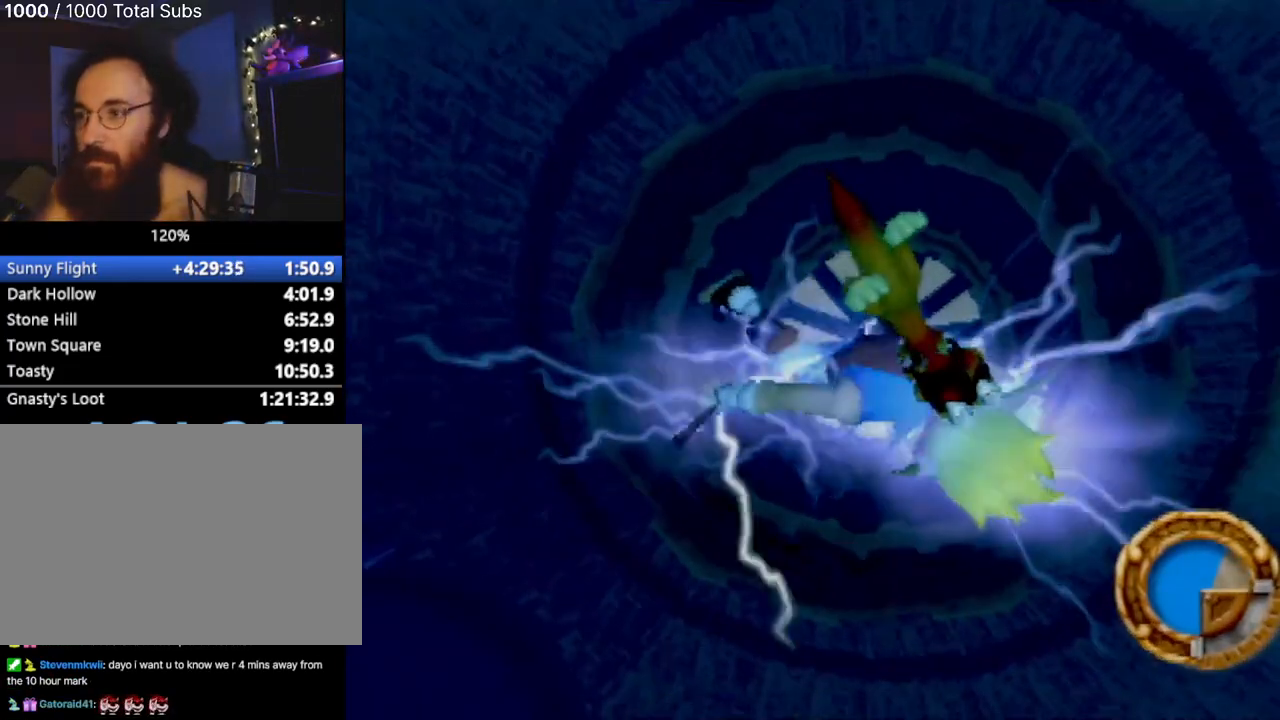
{"buttons": [], "left_stick": "center", "events": []}
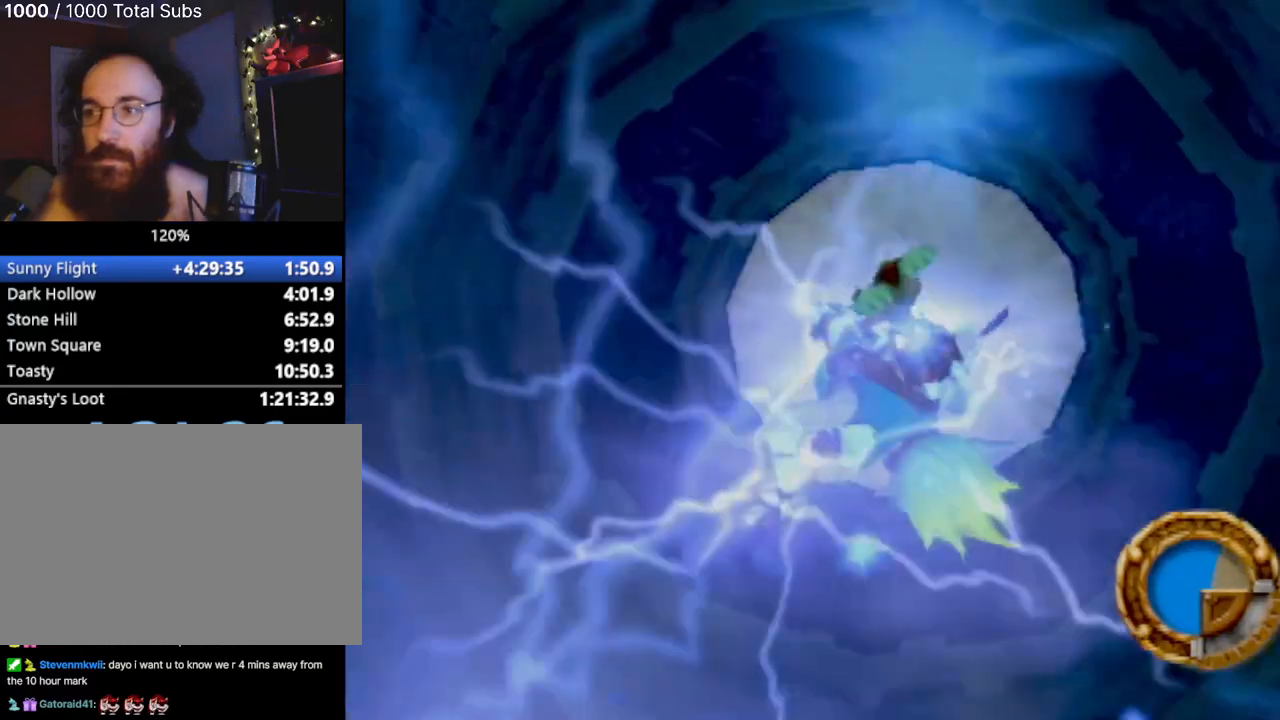
{"buttons": [], "left_stick": "center", "events": []}
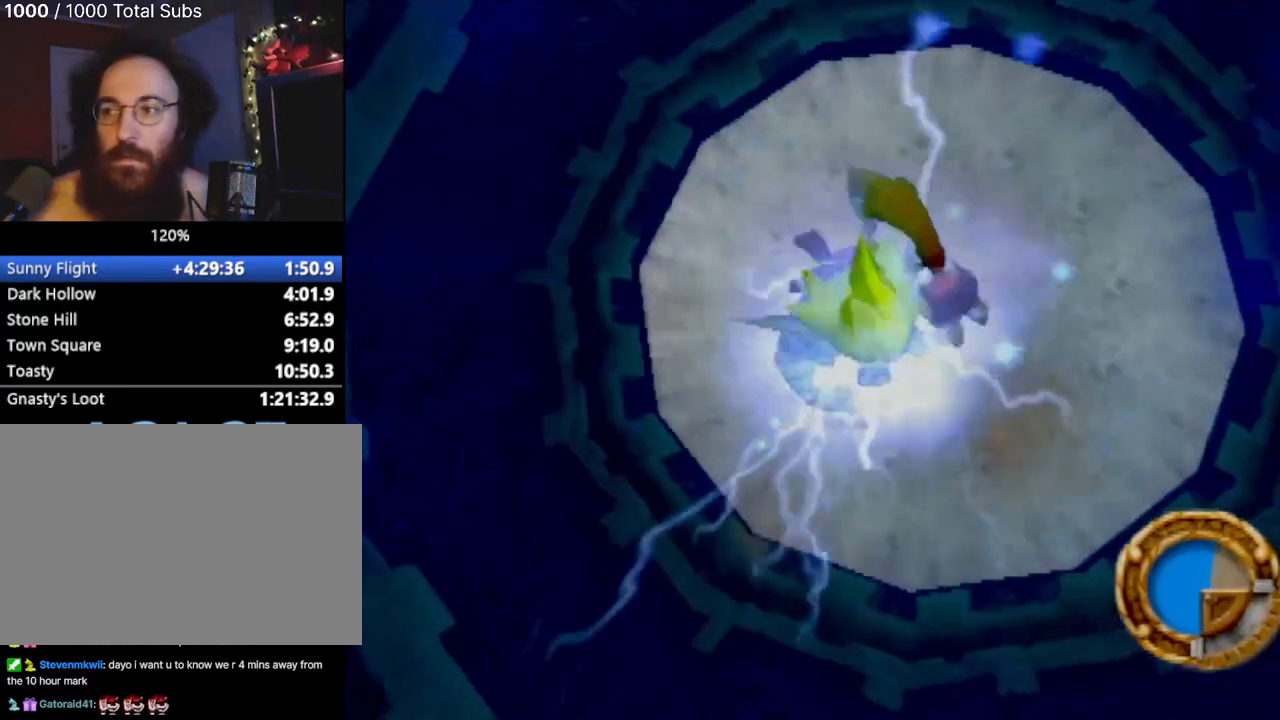
{"buttons": [], "left_stick": "center", "events": []}
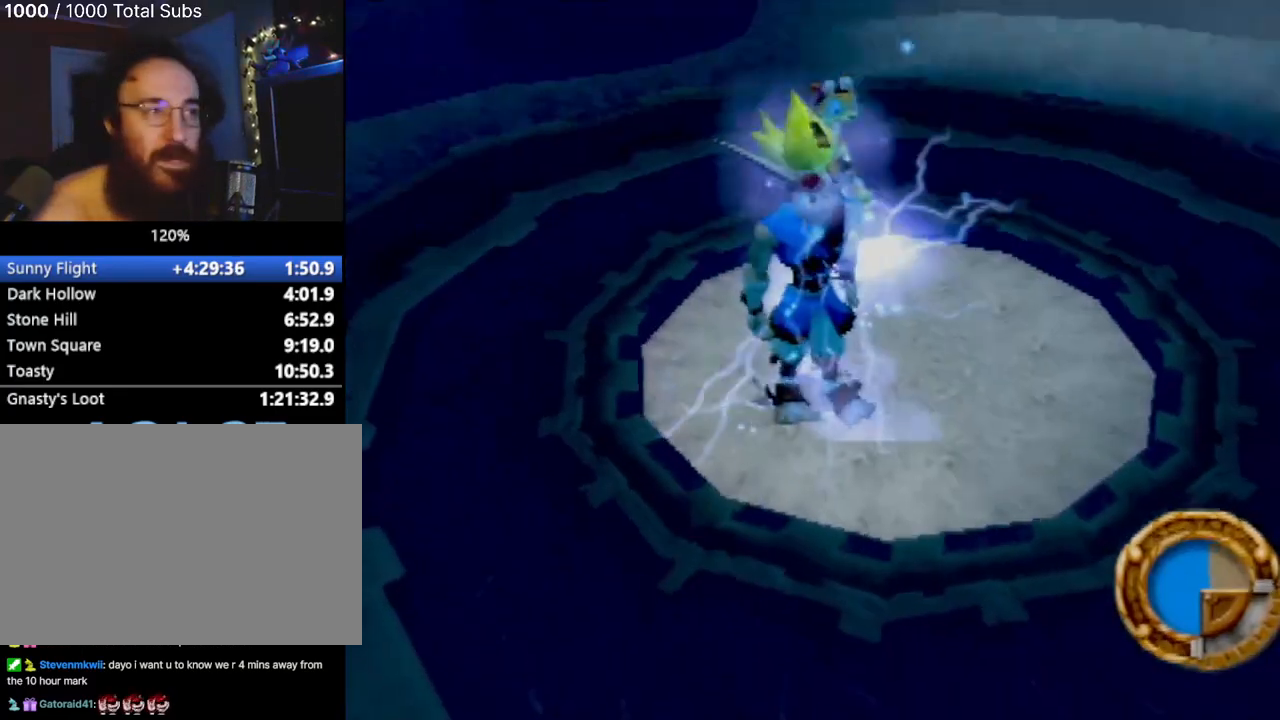
{"buttons": [], "left_stick": "right", "events": [[83, "left_stick", "up"], [384, "left_stick", "right"]]}
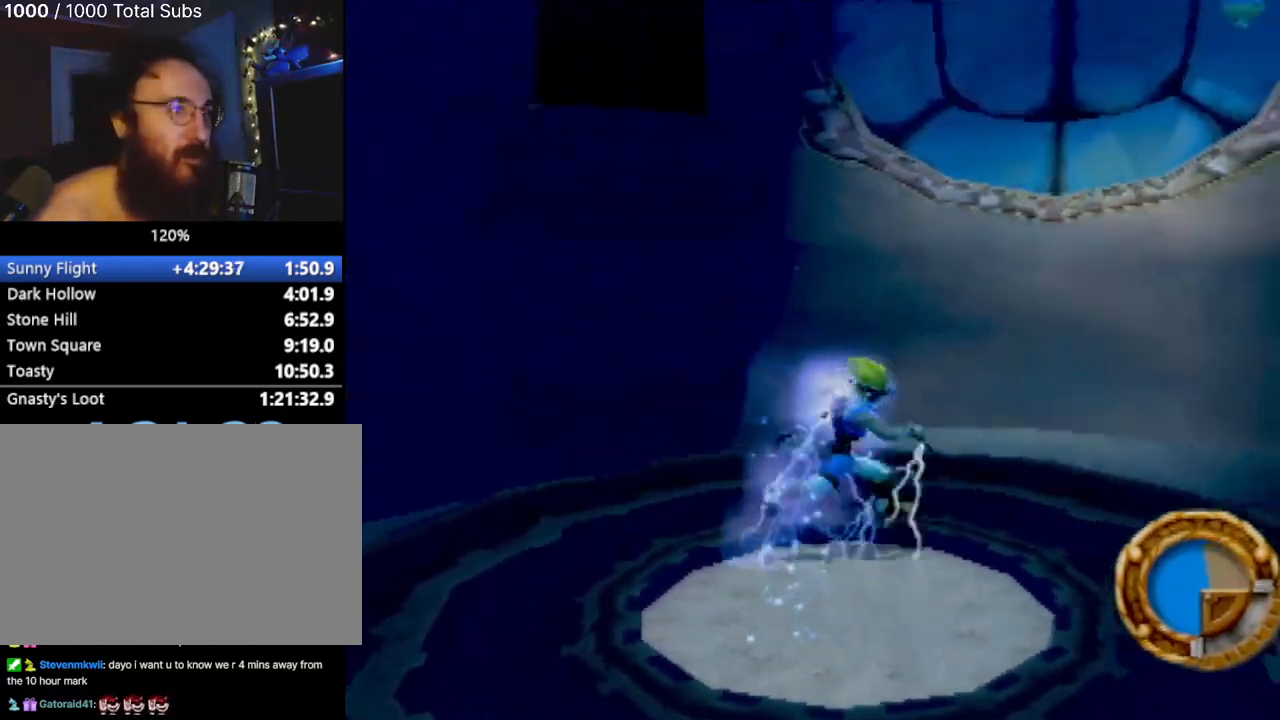
{"buttons": [], "left_stick": "center", "events": [[468, "left_stick", "center"]]}
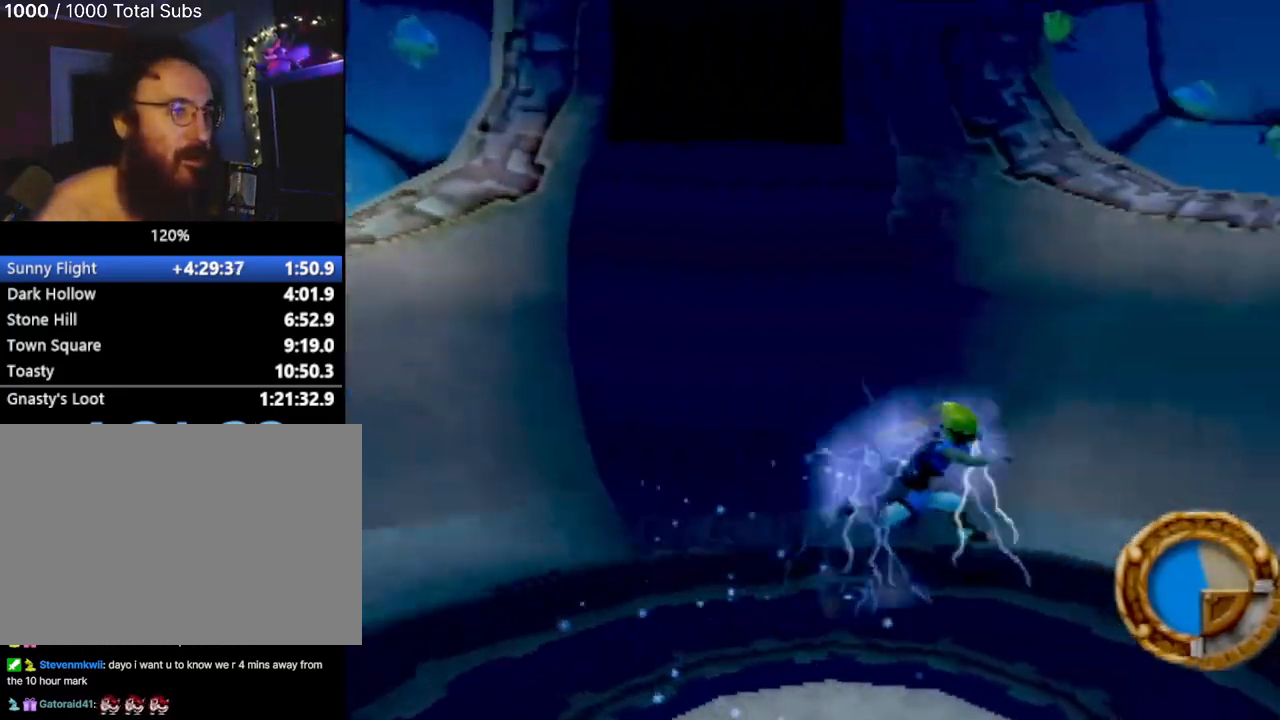
{"buttons": [], "left_stick": "up-right", "events": [[117, "left_stick", "up-right"]]}
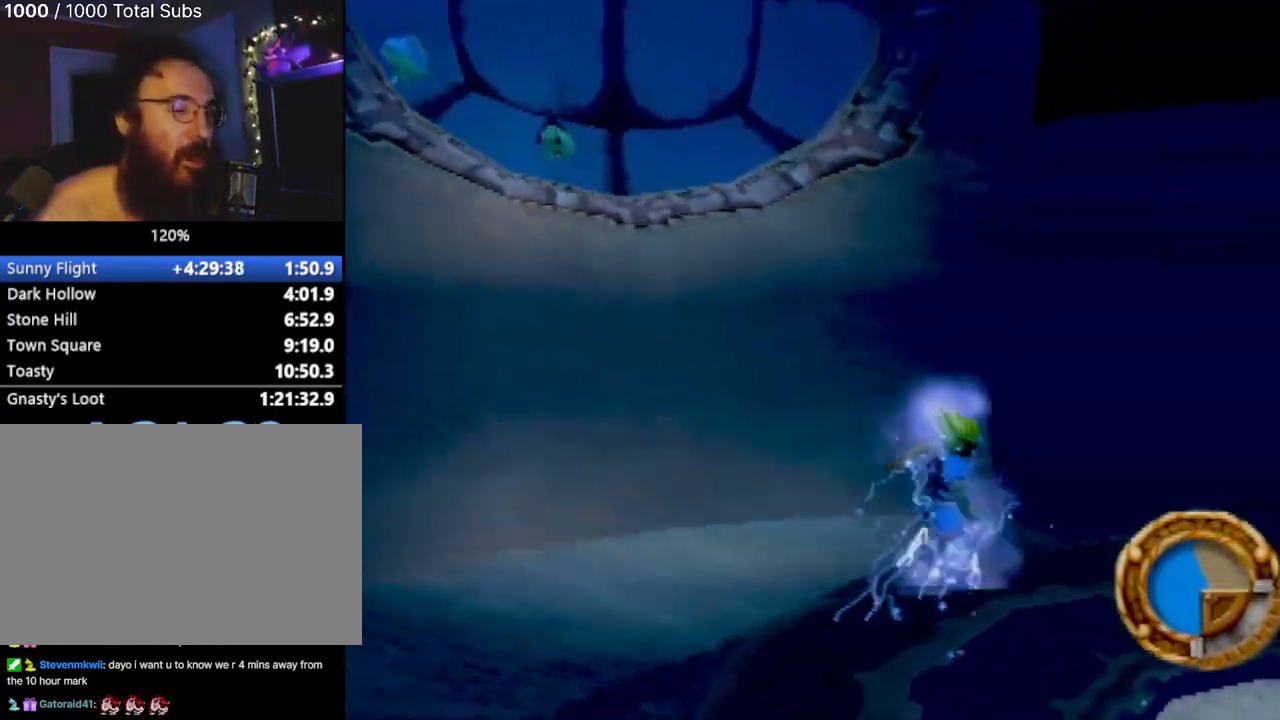
{"buttons": [], "left_stick": "up-right", "events": []}
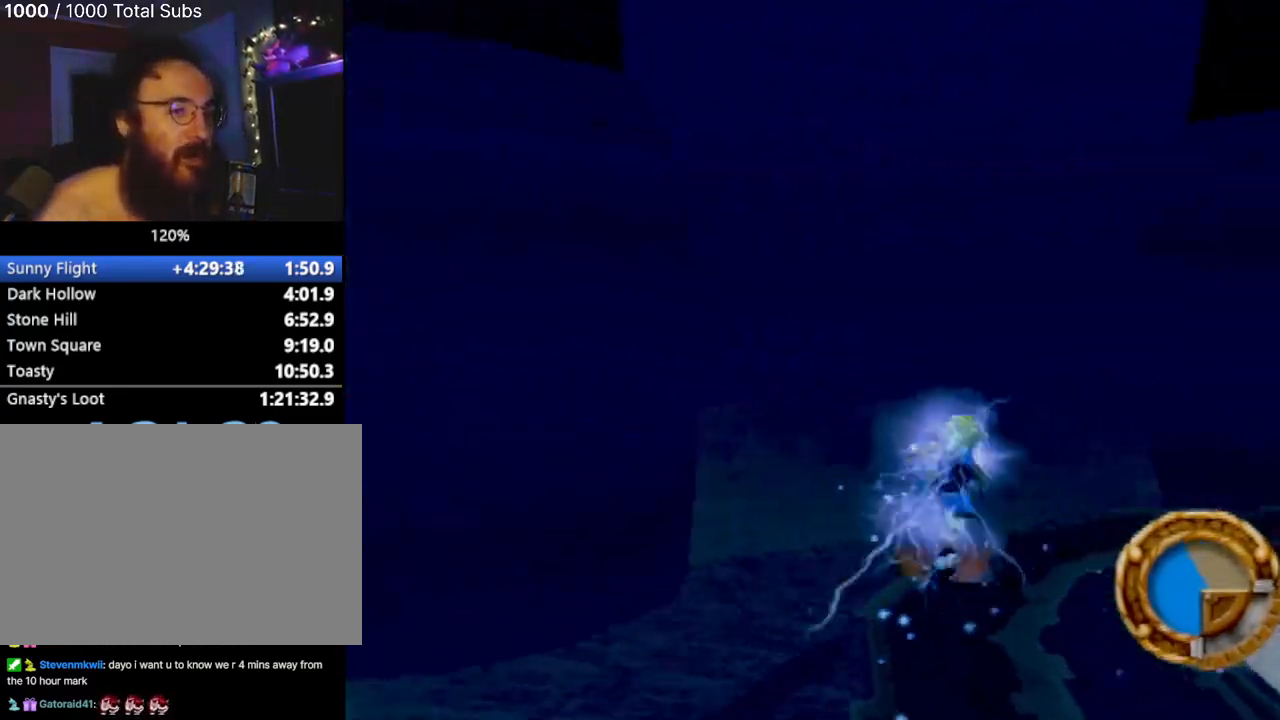
{"buttons": [], "left_stick": "up-right", "events": []}
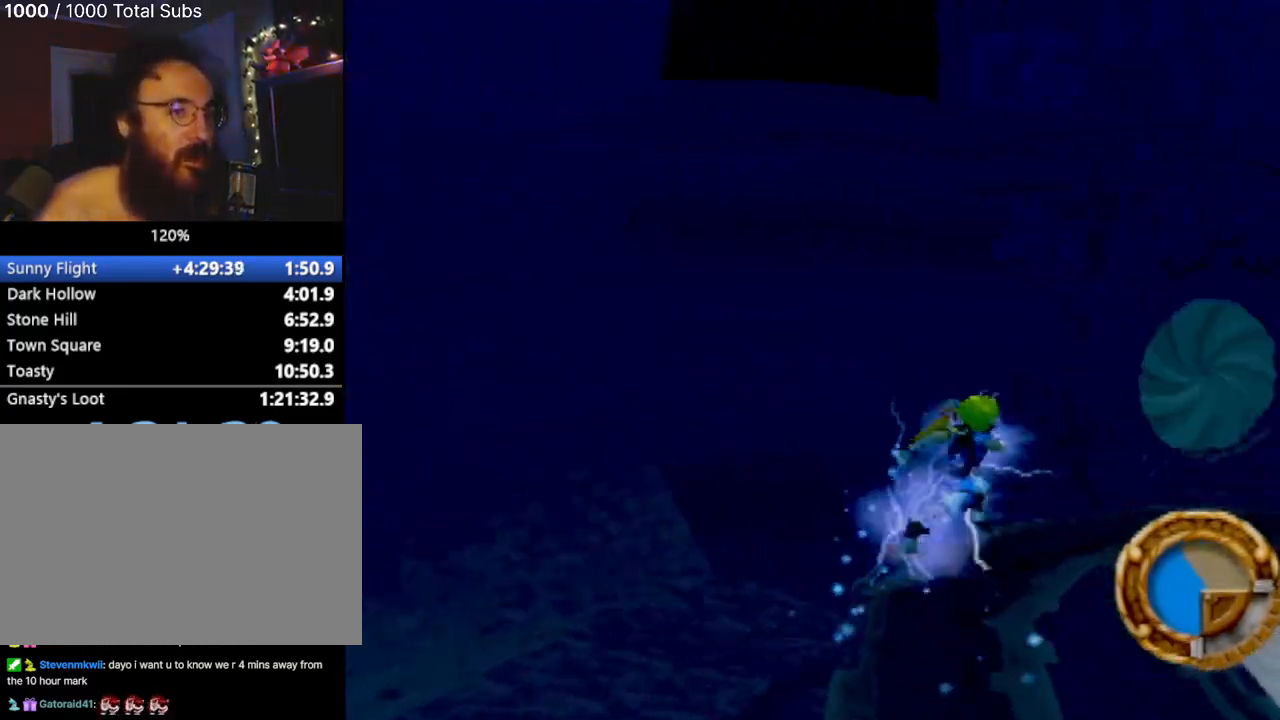
{"buttons": [], "left_stick": "up", "events": [[301, "left_stick", "up"]]}
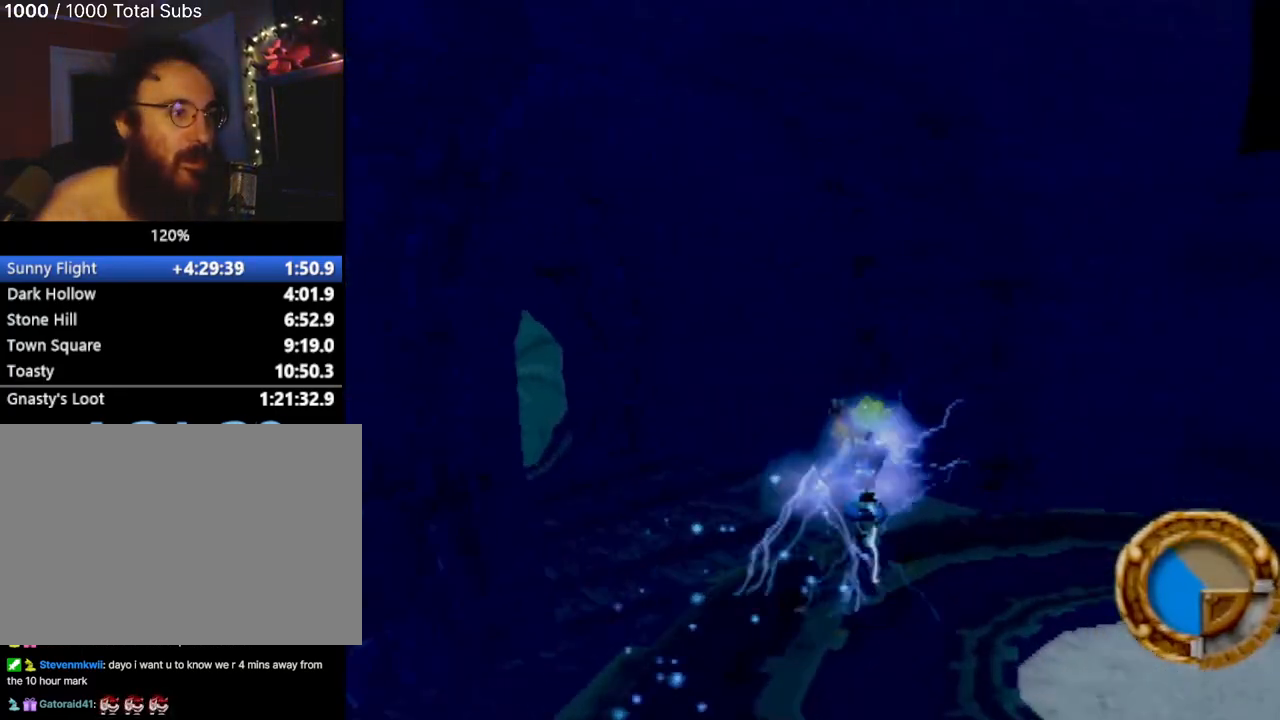
{"buttons": [], "left_stick": "up", "events": []}
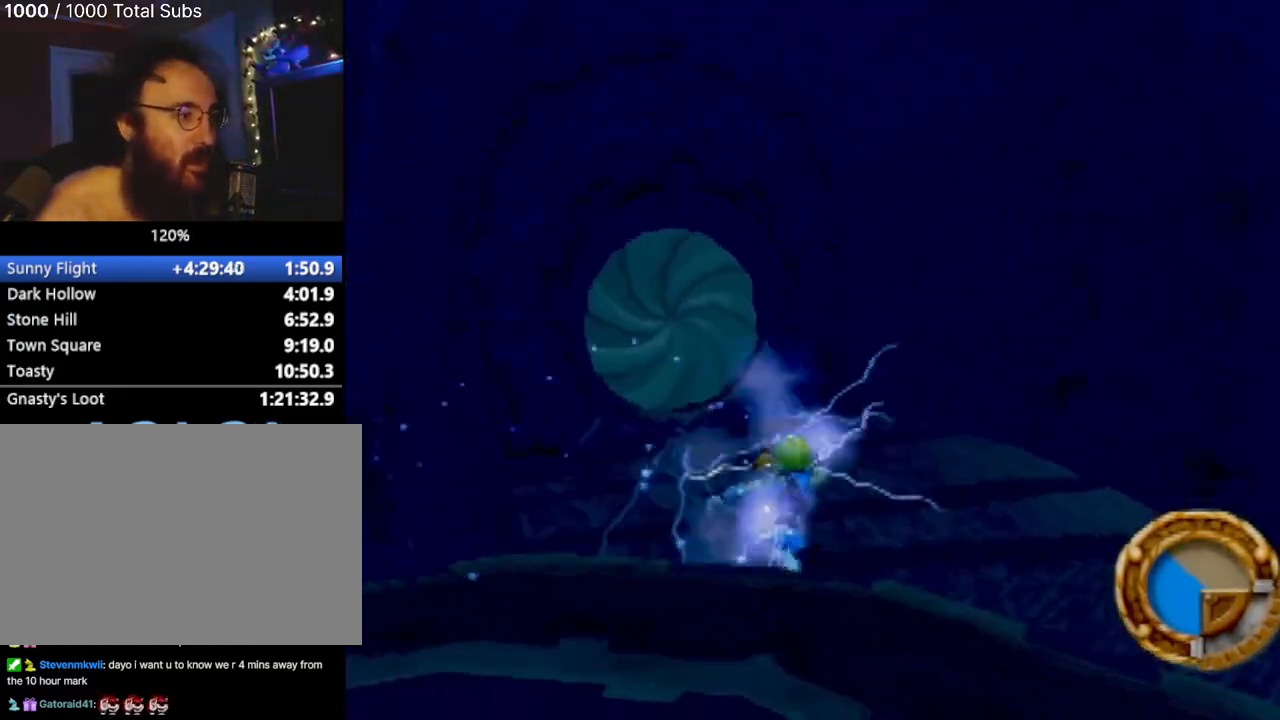
{"buttons": [], "left_stick": "up", "events": []}
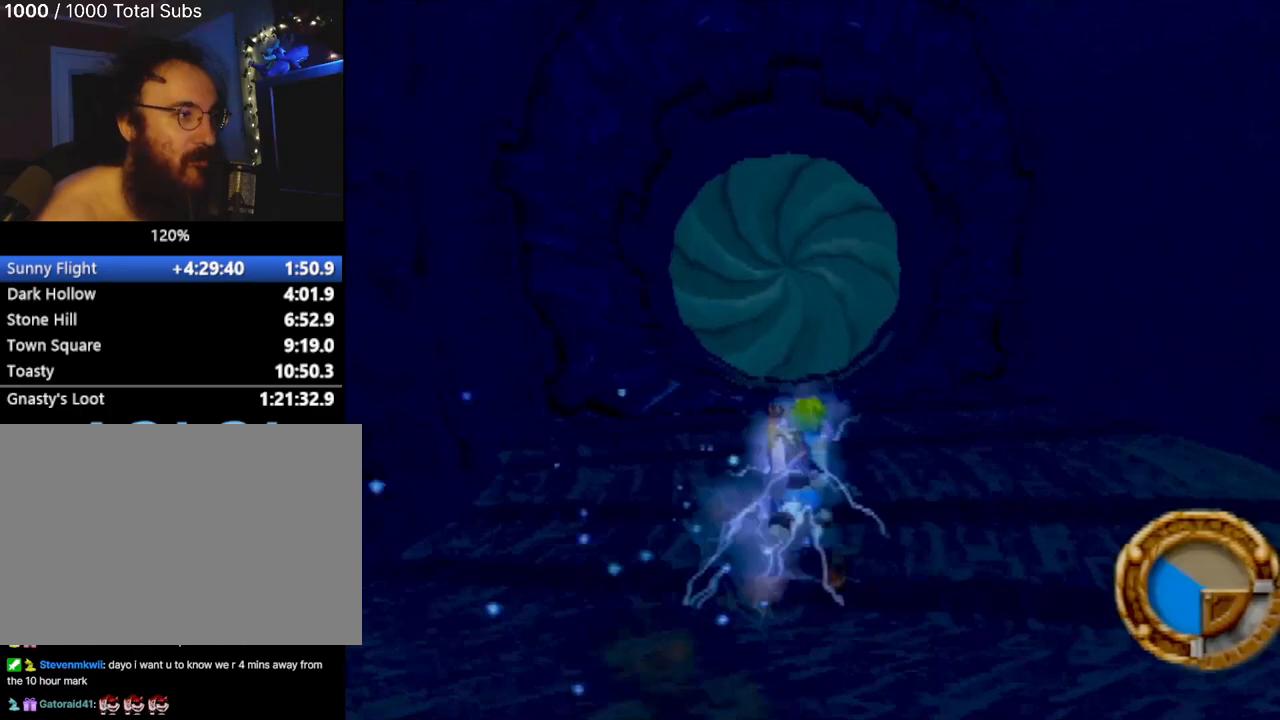
{"buttons": [], "left_stick": "up", "events": []}
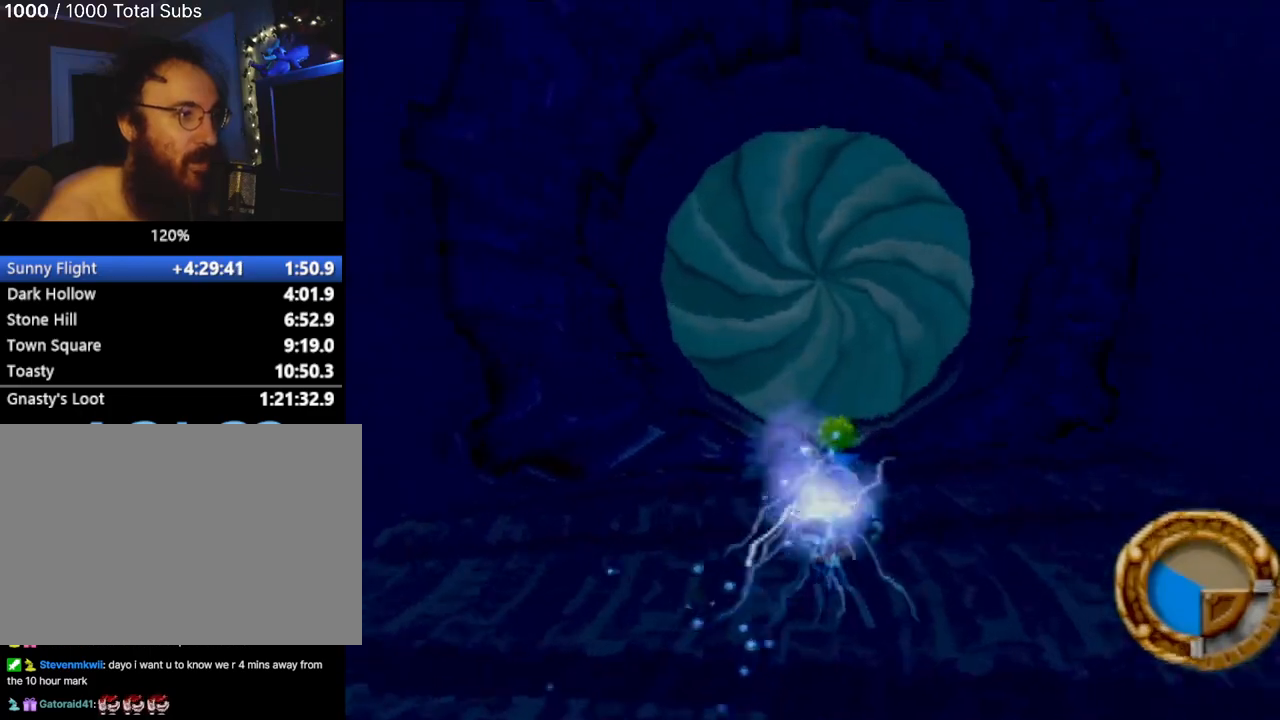
{"buttons": [], "left_stick": "up", "events": [[201, "CROSS", "down"], [334, "CROSS", "up"]]}
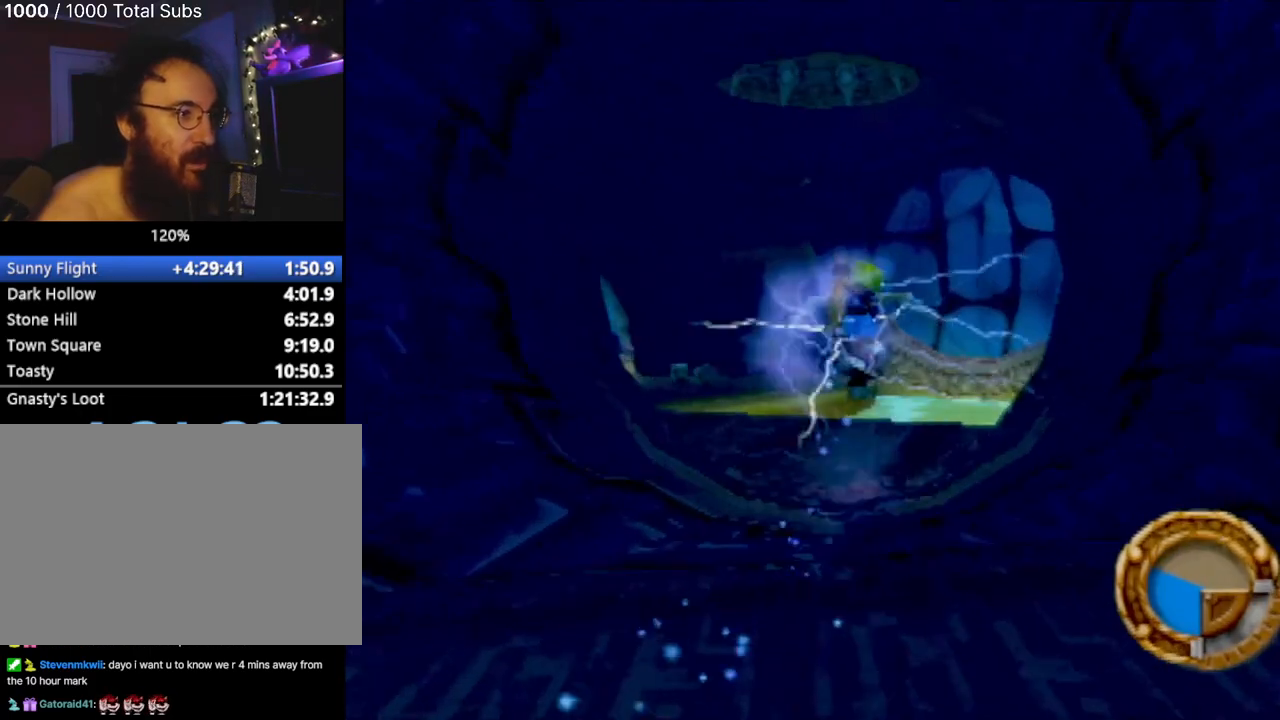
{"buttons": [], "left_stick": "up-left", "events": [[284, "left_stick", "up-left"]]}
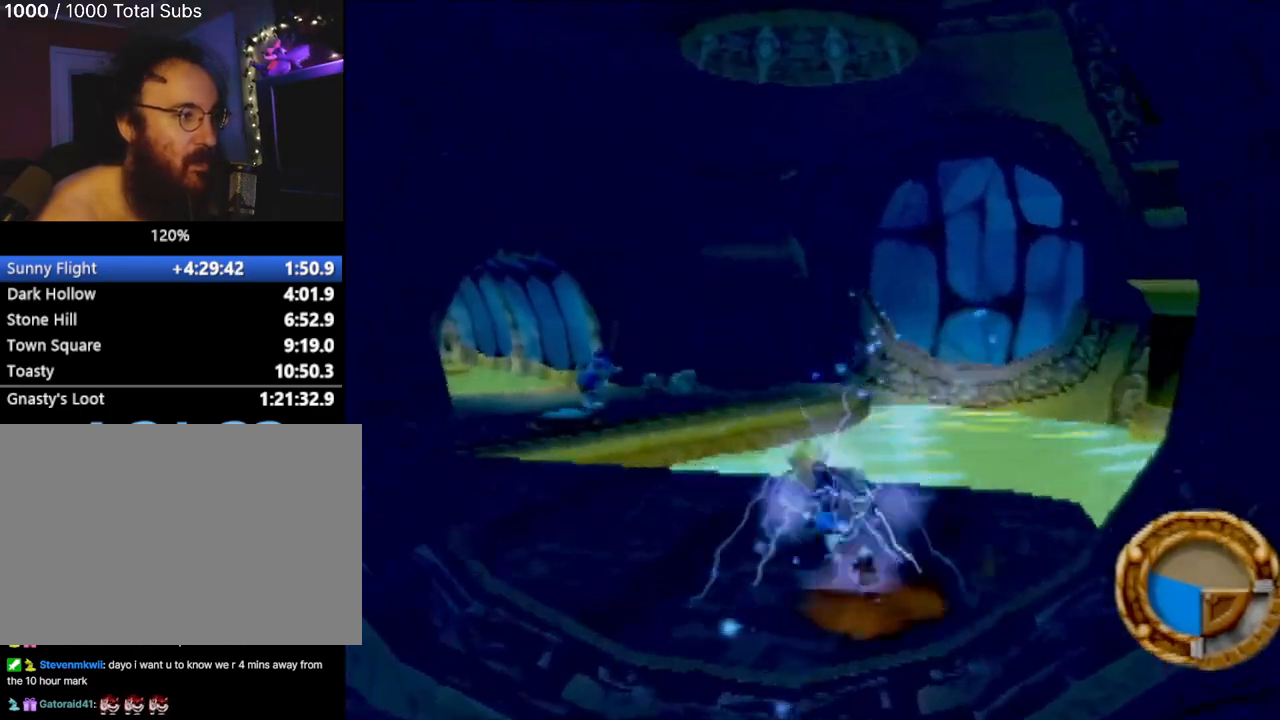
{"buttons": [], "left_stick": "up-left", "events": []}
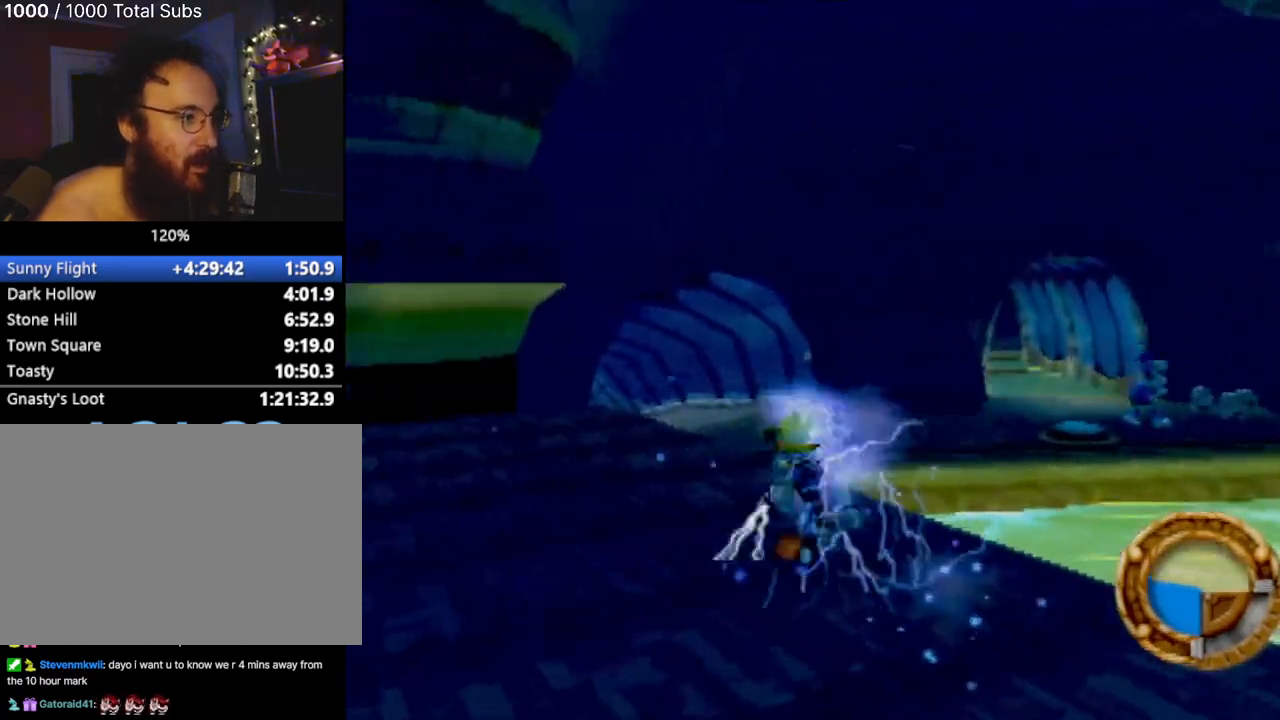
{"buttons": [], "left_stick": "up", "events": [[417, "left_stick", "up"]]}
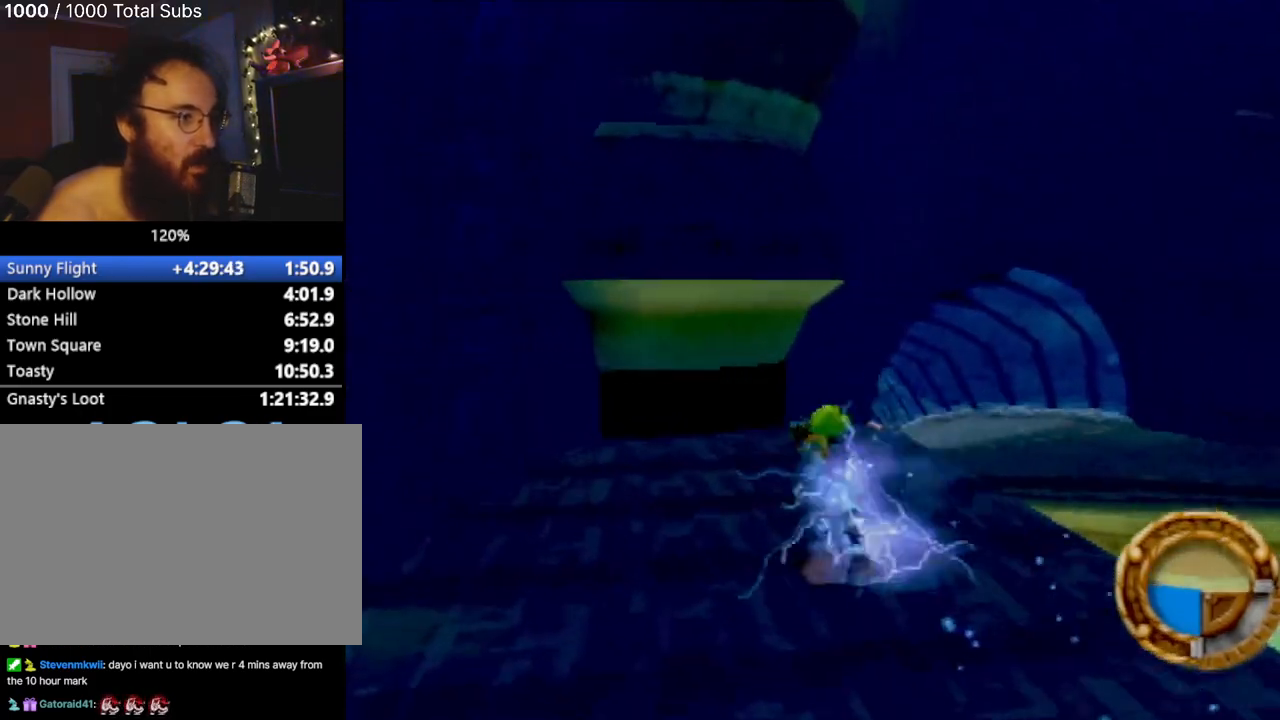
{"buttons": [], "left_stick": "up-right", "events": [[267, "L1", "down"], [351, "left_stick", "up-right"], [384, "L1", "up"]]}